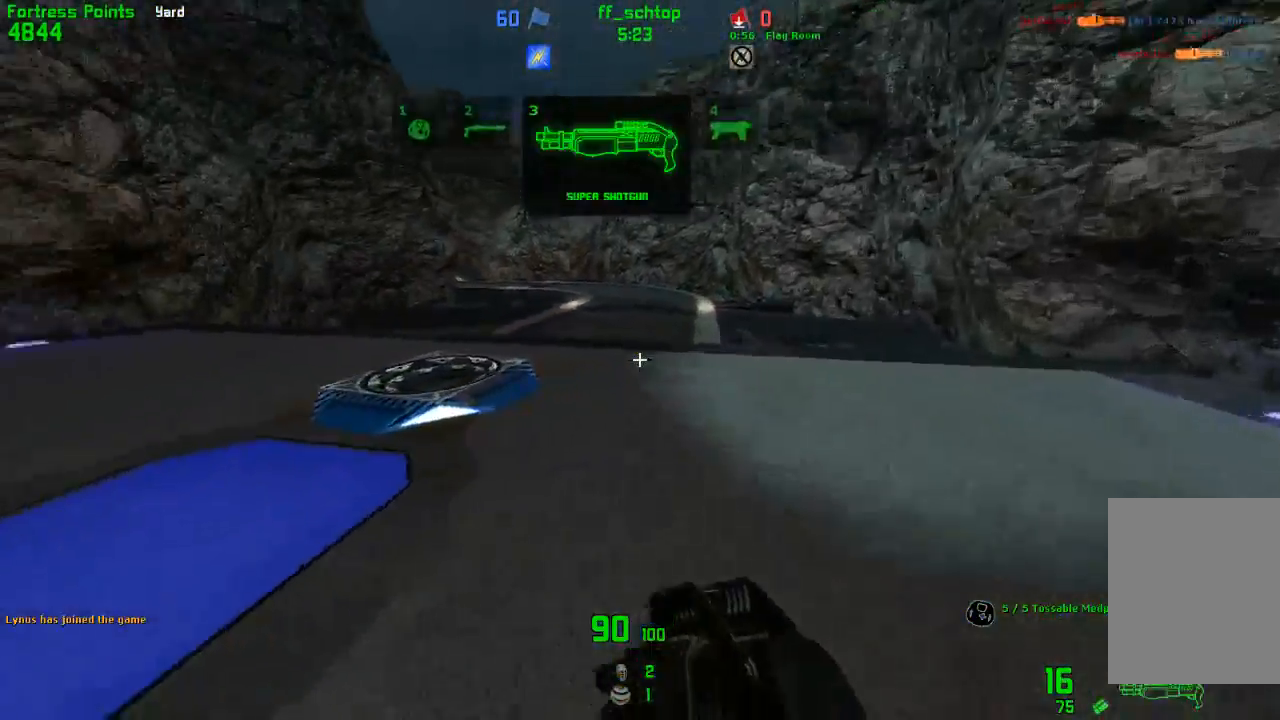
Gameplay with keyboard; each line is a JSON object with the keys held at the frame after it. "events" lists presses ("down") and releases ("up") of "1", "2", "3", "4", "5", "back", "bag", "duck", "forward", "jump", "last", "left", "right", "talk", "throw" and "use" between this image and that frame as [ms after this image, input, new state], when the widget could be followed in between. No other keys are recorded. Mouse input is not recorded. Key names are as the overlay labels them; some are game actions (e.g. jump) rather than physical keys.
{"keys": ["forward", "left"], "events": [[67, "forward", "down"], [117, "right", "up"], [400, "left", "down"]]}
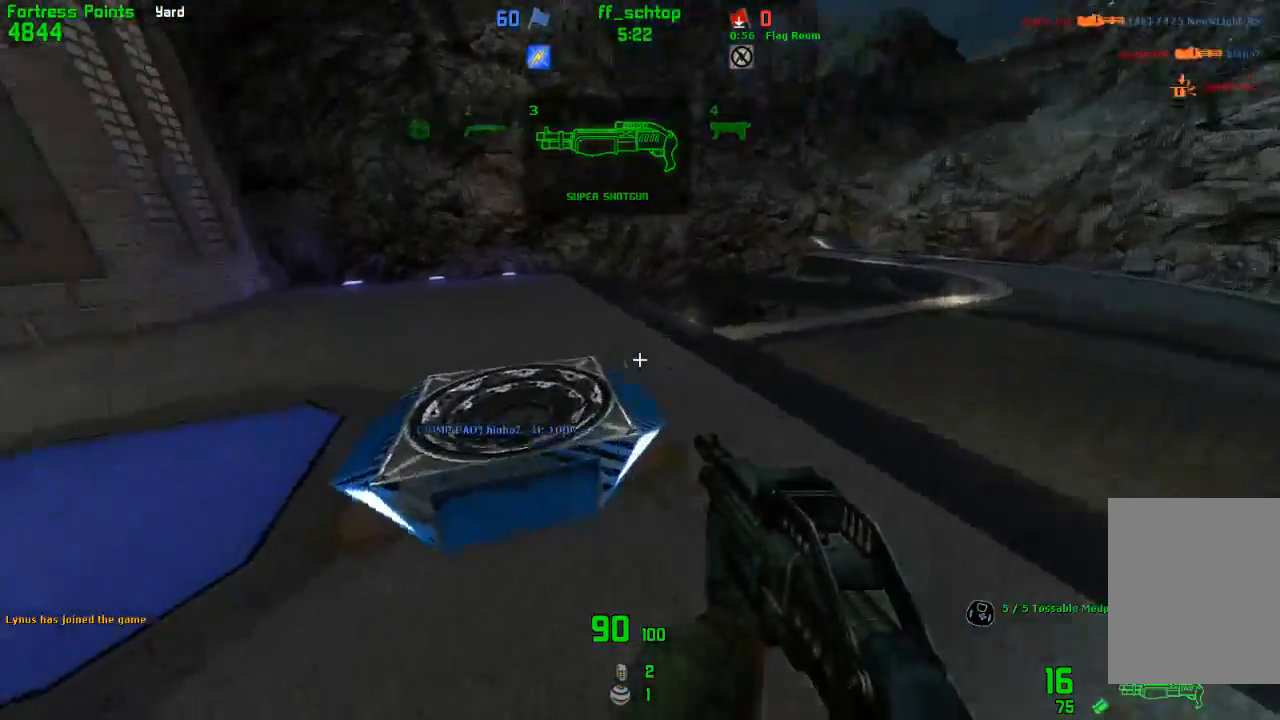
{"keys": ["jump", "right"], "events": [[183, "left", "up"], [200, "right", "down"], [400, "jump", "down"], [467, "forward", "up"]]}
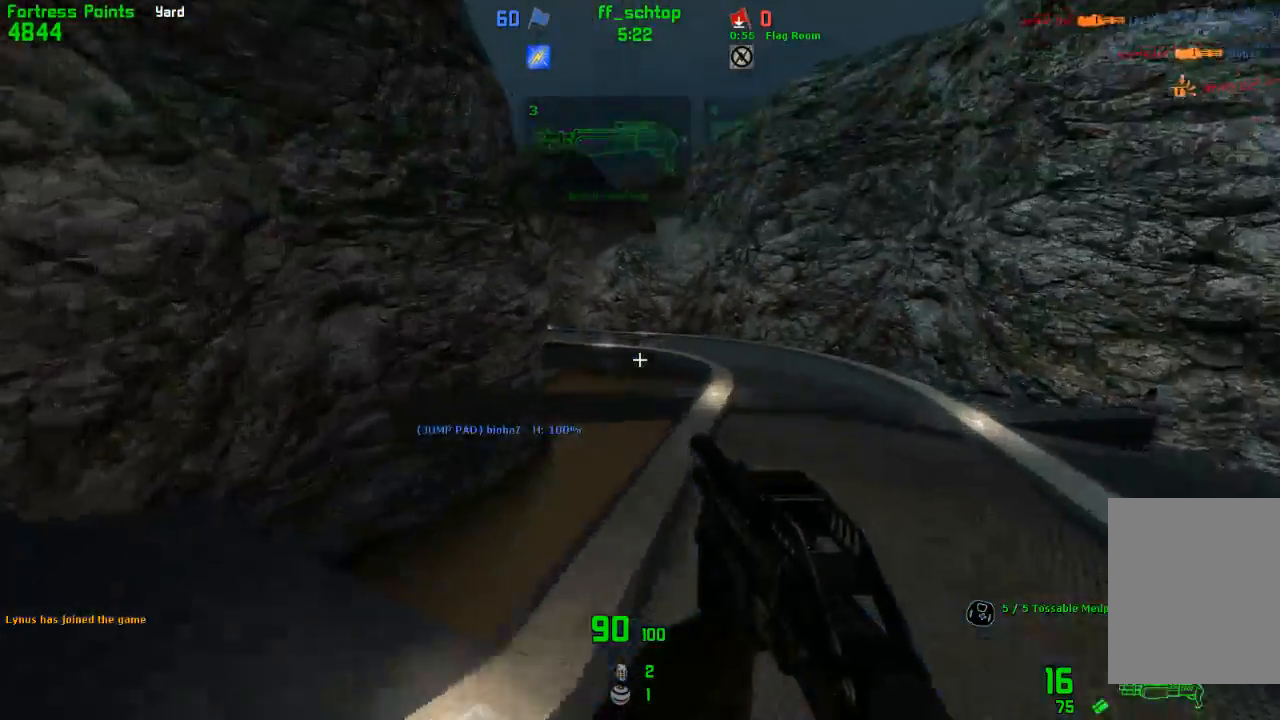
{"keys": ["left"], "events": [[67, "jump", "up"], [117, "left", "down"], [117, "right", "up"]]}
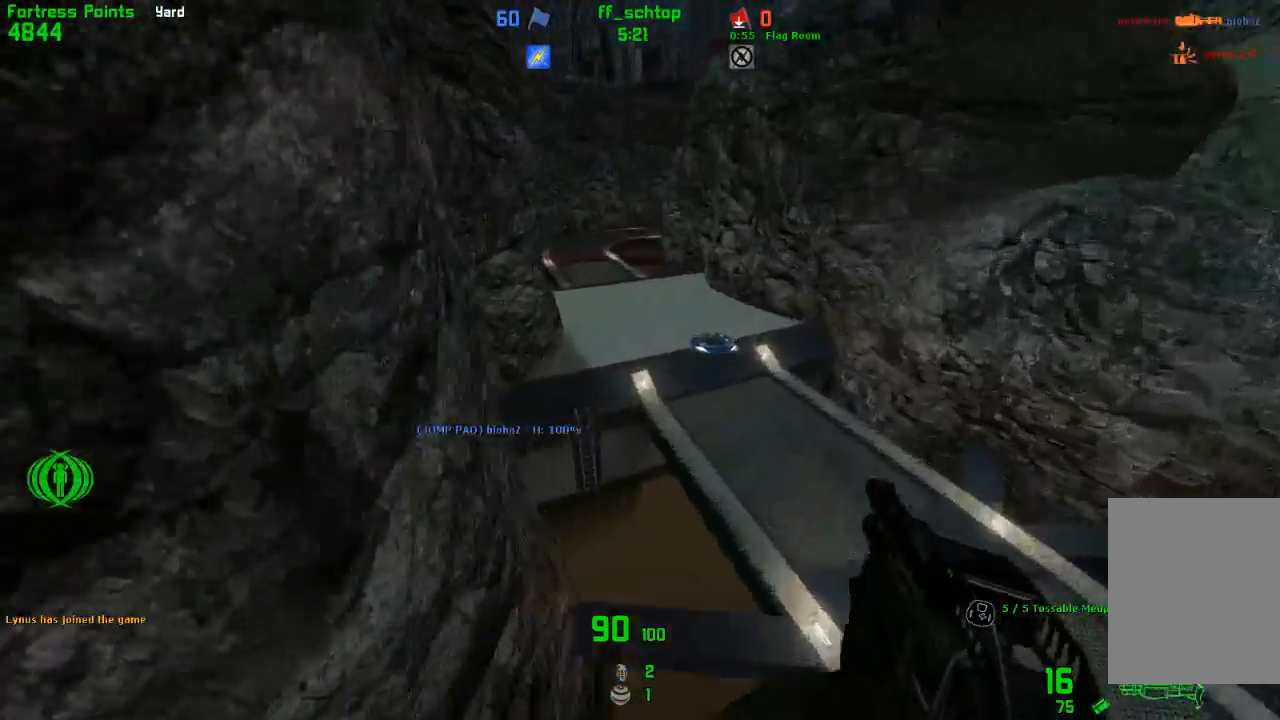
{"keys": ["left"], "events": []}
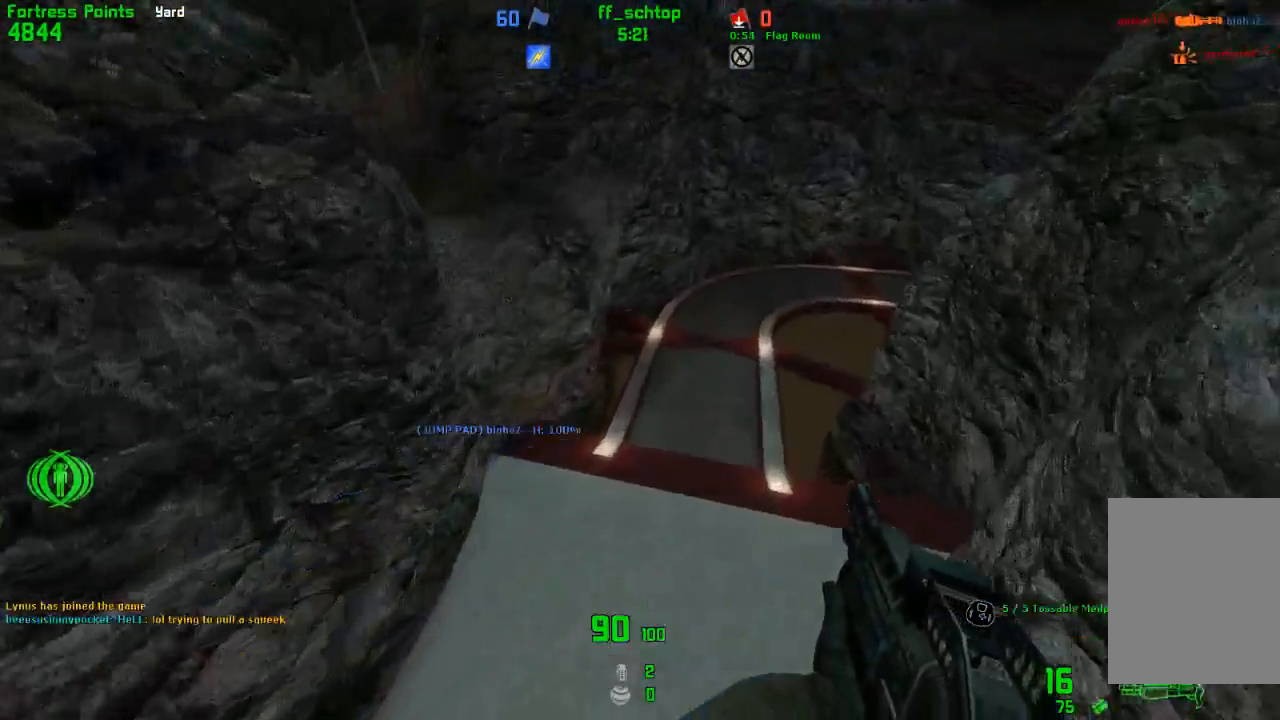
{"keys": ["back", "right"], "events": [[117, "left", "up"], [167, "right", "down"], [417, "back", "down"]]}
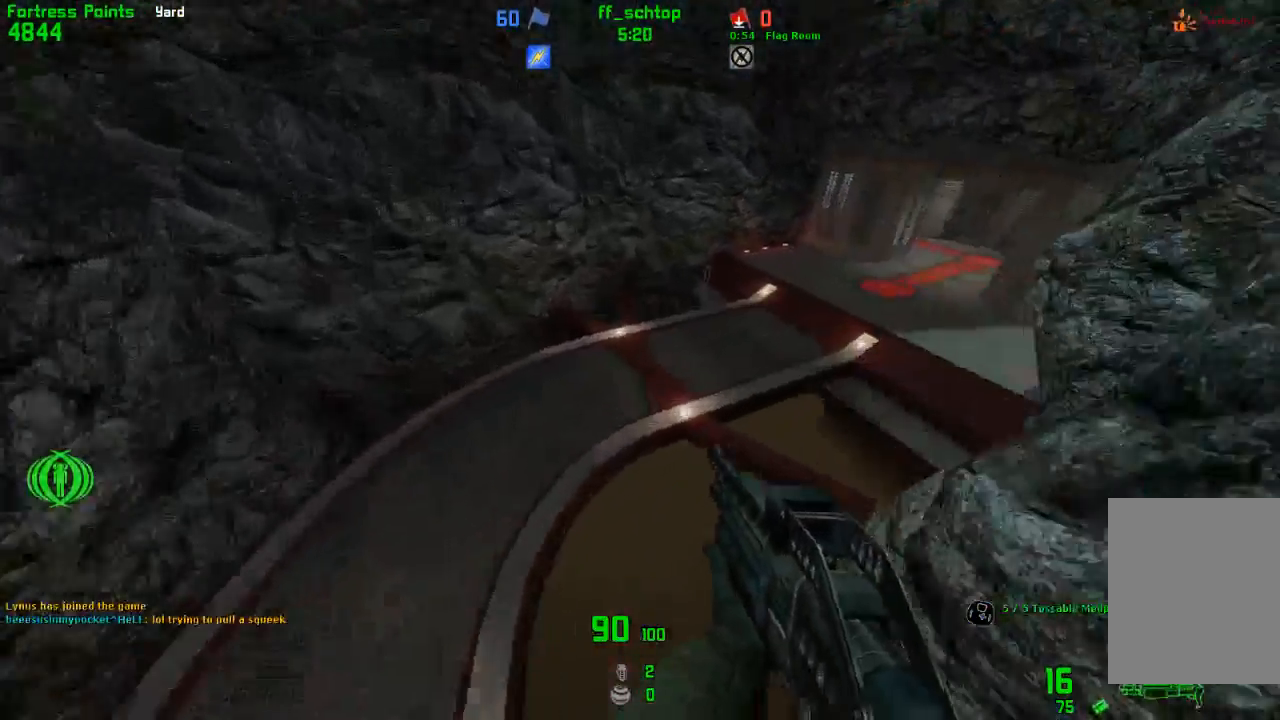
{"keys": ["right"], "events": [[33, "back", "up"]]}
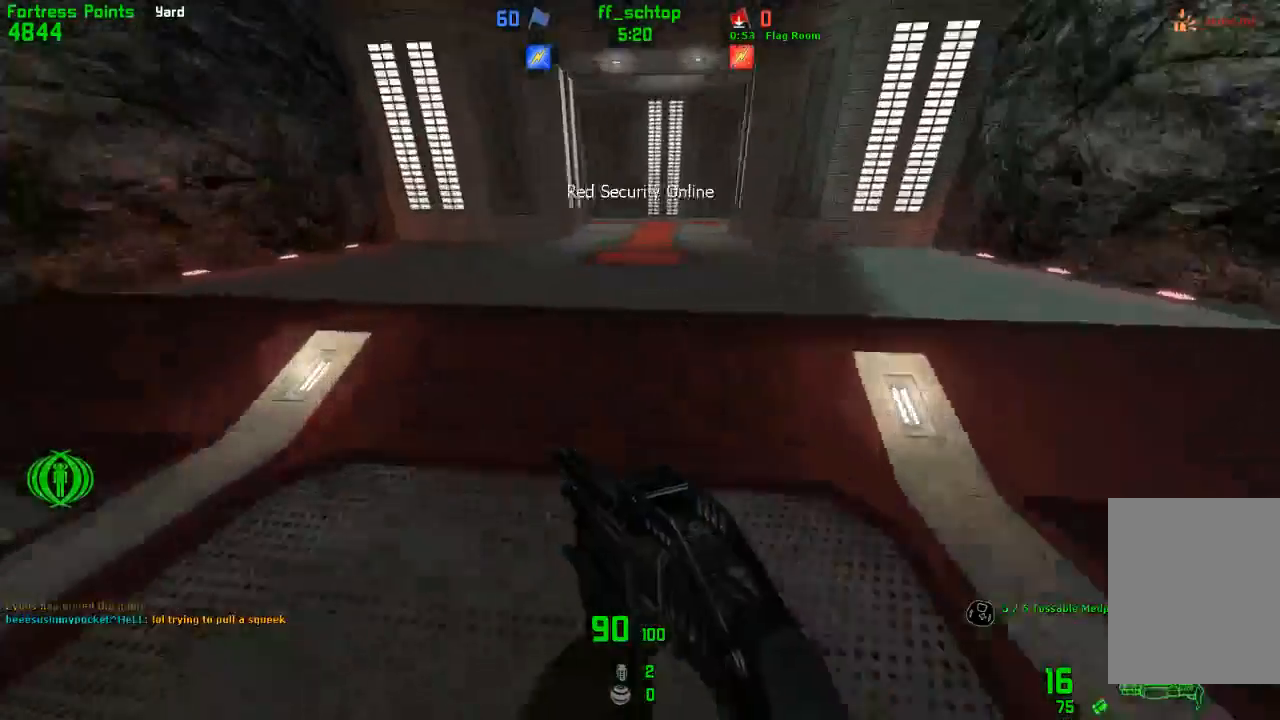
{"keys": ["right"], "events": [[17, "duck", "down"], [367, "duck", "up"]]}
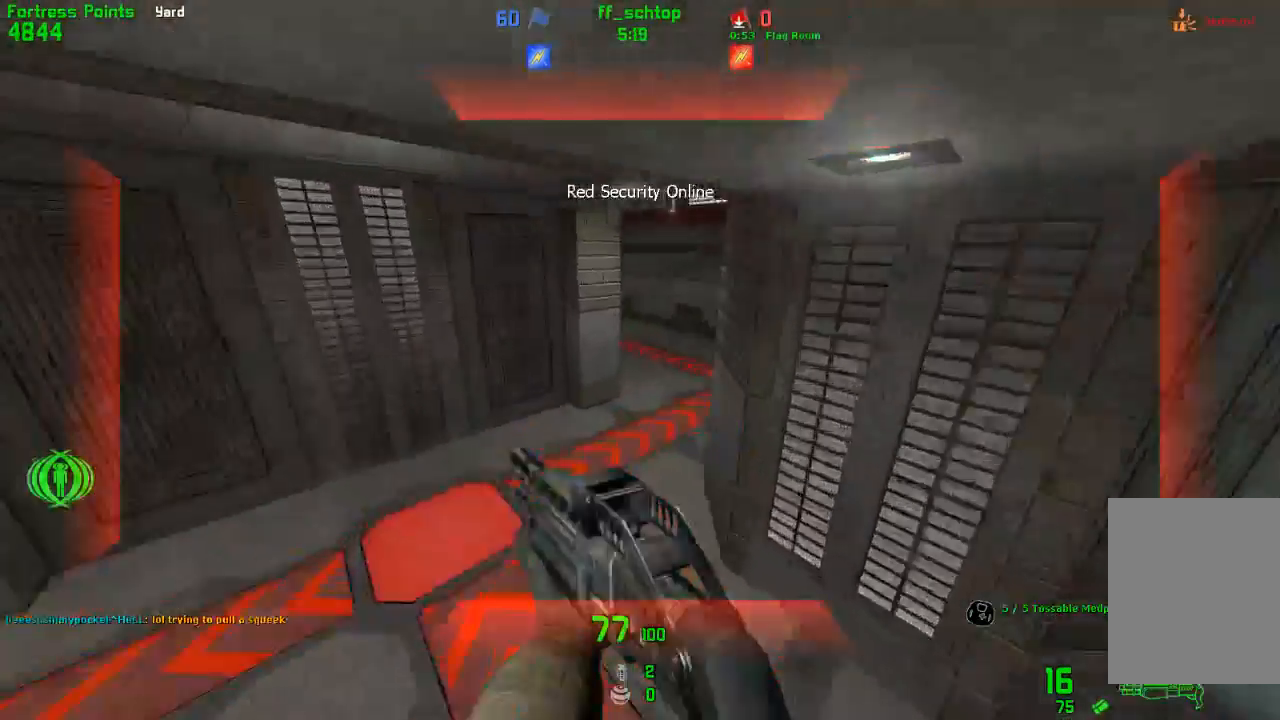
{"keys": ["left"], "events": [[417, "left", "down"], [417, "right", "up"]]}
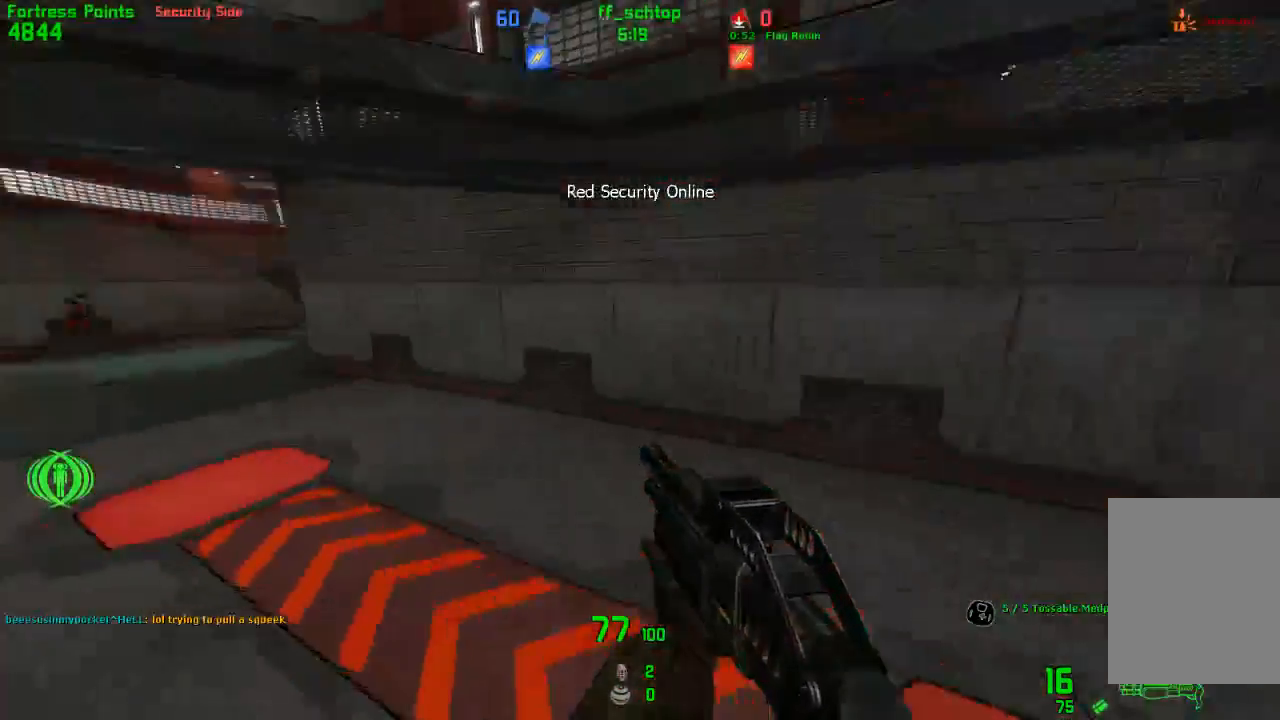
{"keys": [], "events": [[50, "left", "up"]]}
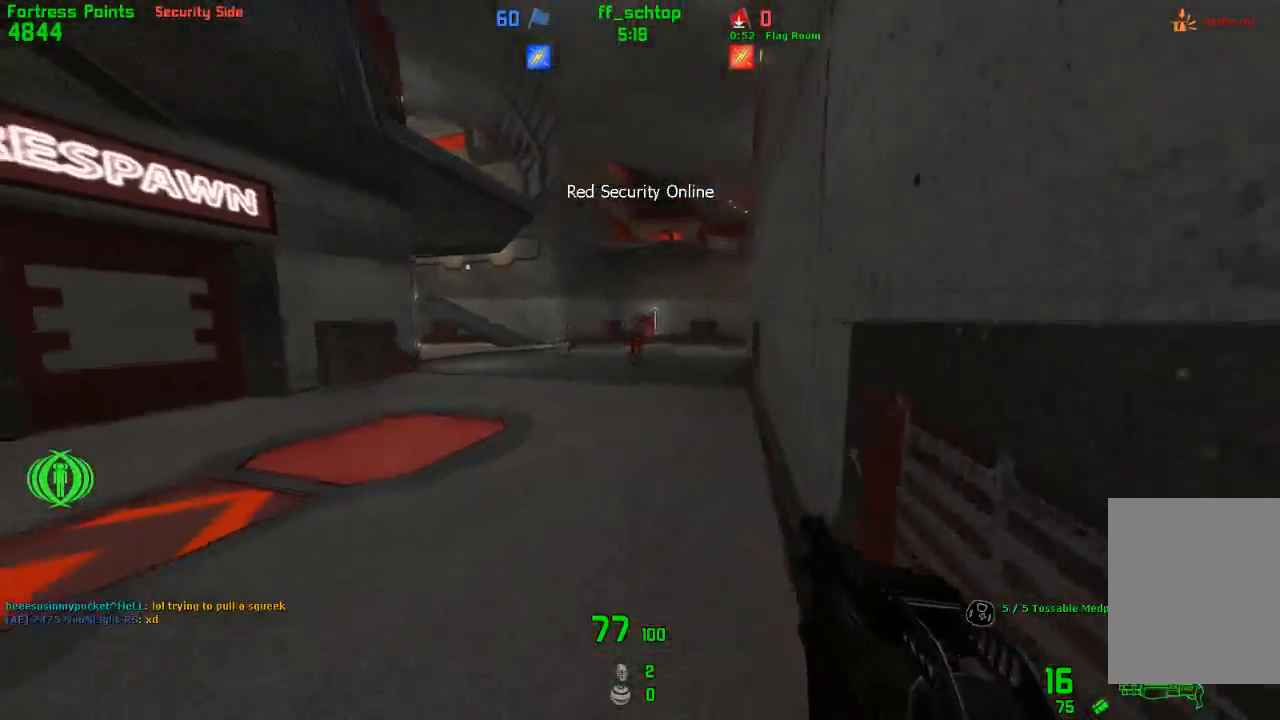
{"keys": ["forward"], "events": [[183, "left", "down"], [433, "forward", "down"], [500, "left", "up"]]}
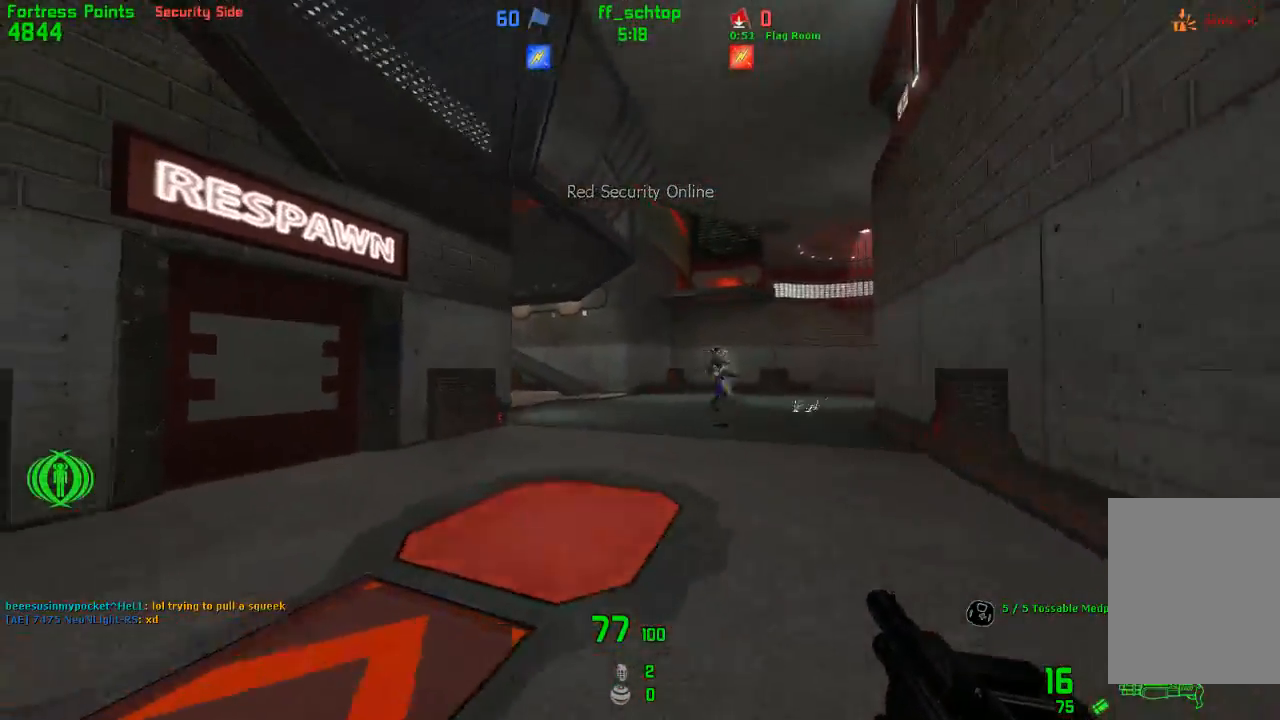
{"keys": ["duck", "forward", "jump", "left"], "events": [[67, "right", "down"], [300, "left", "down"], [317, "right", "up"], [500, "duck", "down"], [500, "jump", "down"]]}
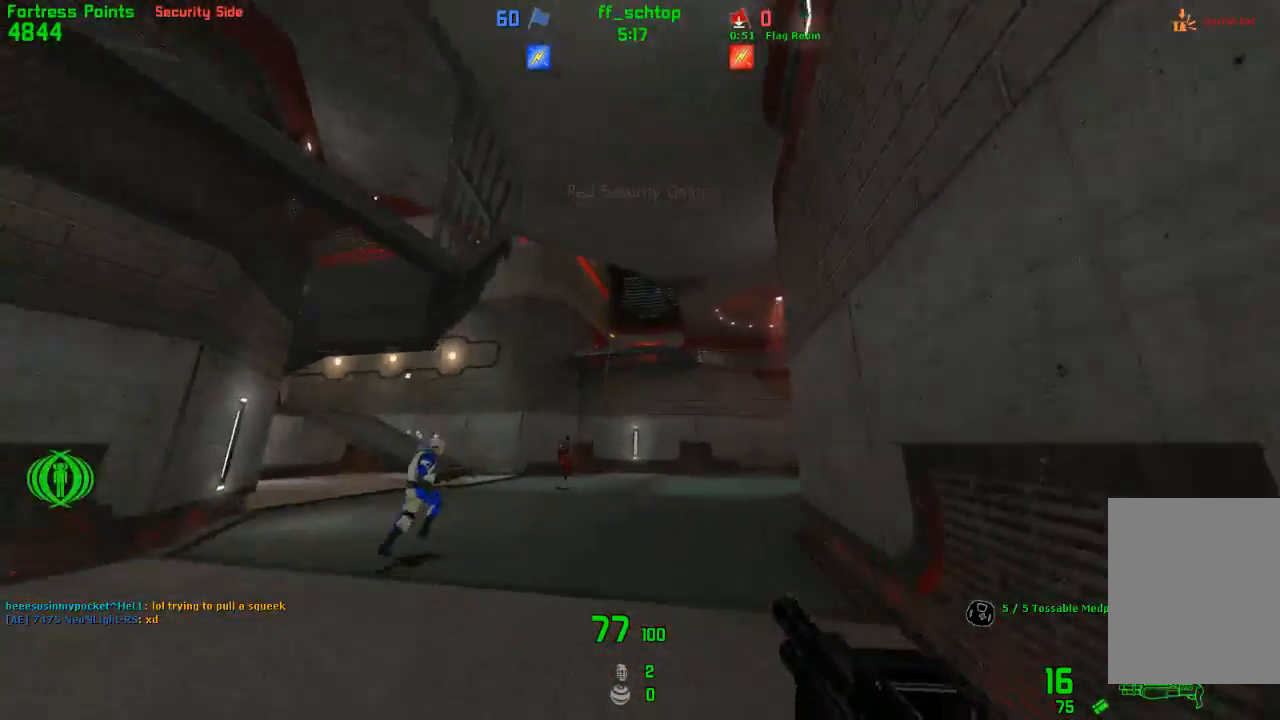
{"keys": ["duck", "left"], "events": [[33, "right", "down"], [67, "forward", "up"], [67, "left", "up"], [167, "jump", "up"], [383, "left", "down"], [433, "right", "up"]]}
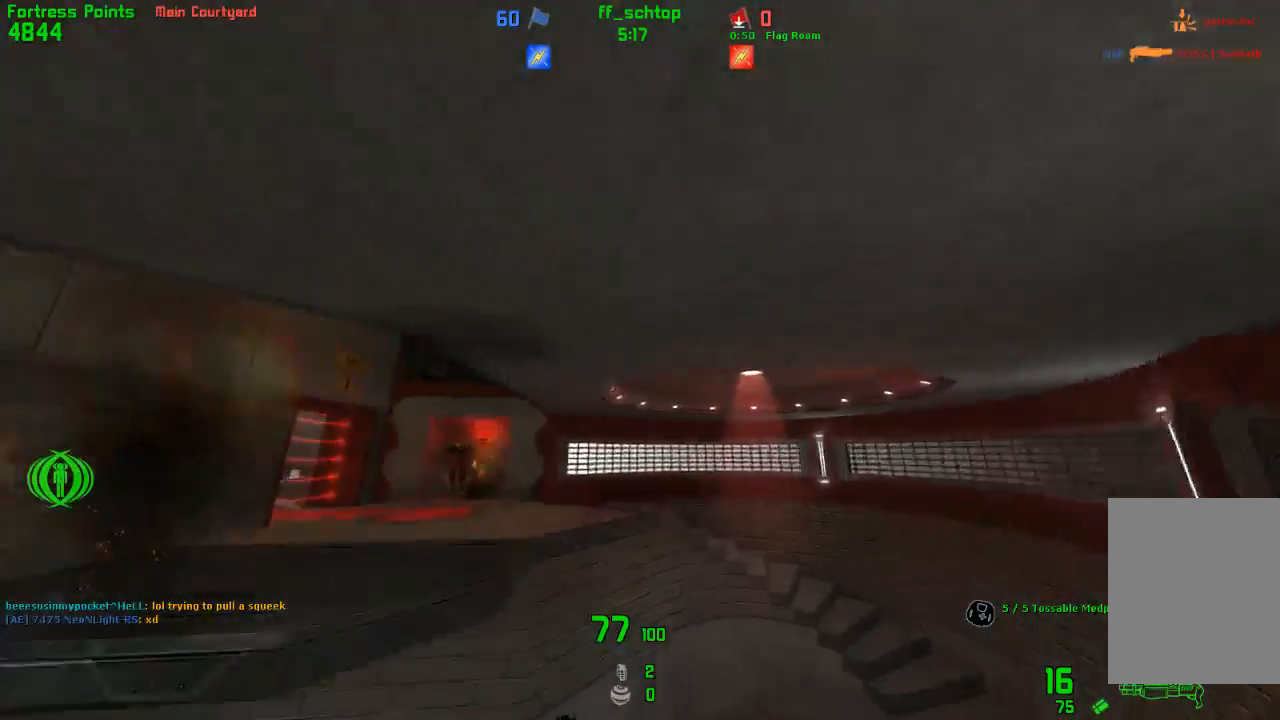
{"keys": ["duck", "right"], "events": [[233, "right", "down"], [250, "left", "up"]]}
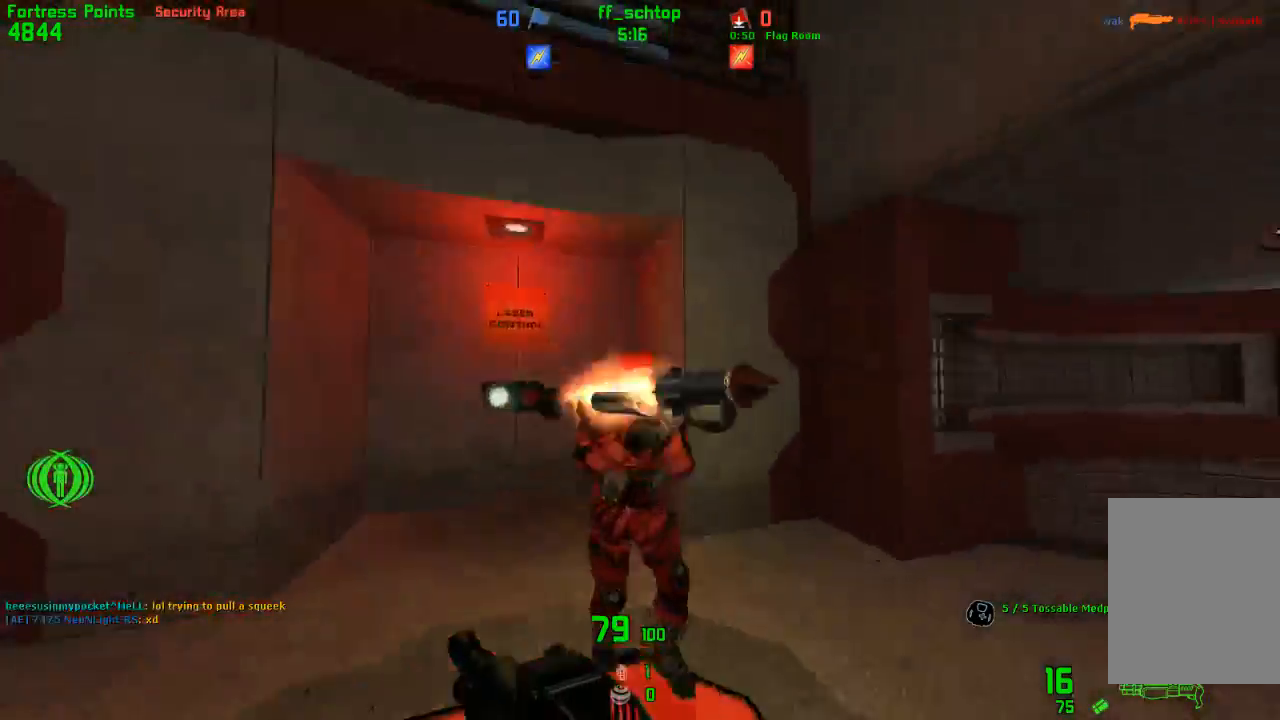
{"keys": ["forward", "right"], "events": [[100, "forward", "down"], [117, "duck", "up"], [167, "right", "up"], [183, "left", "down"], [383, "left", "up"], [467, "right", "down"]]}
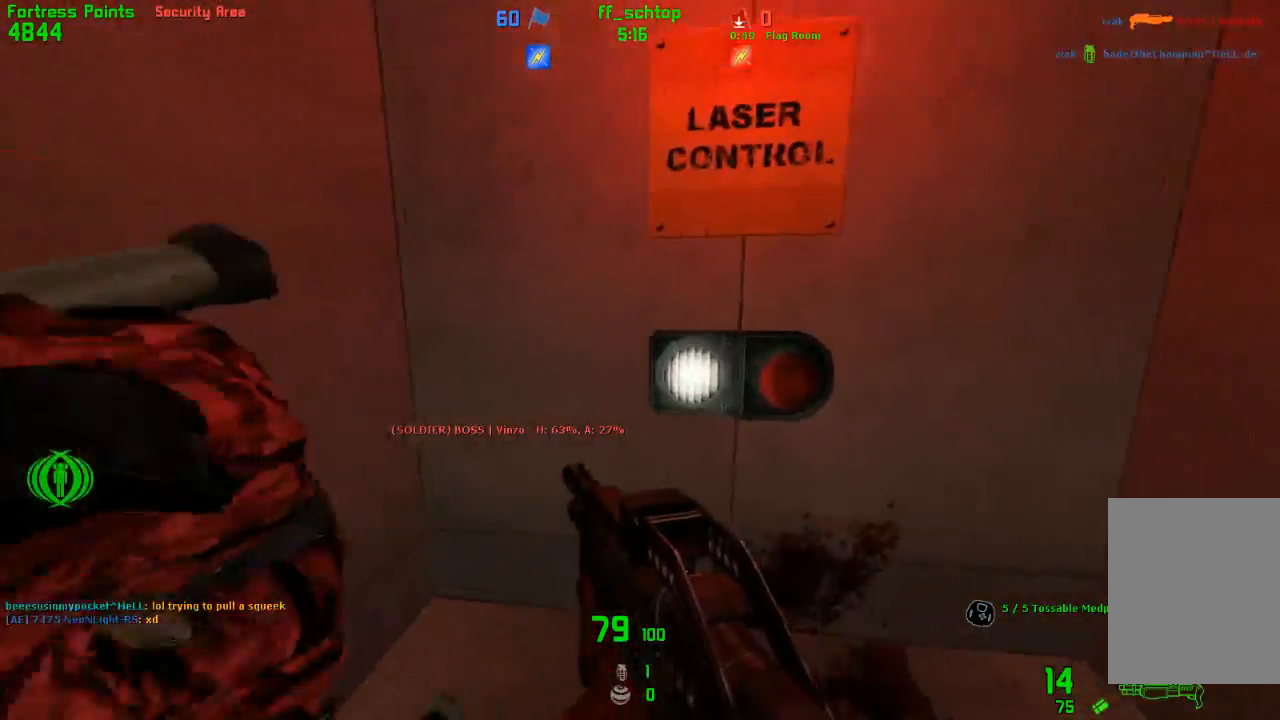
{"keys": ["forward"], "events": [[283, "right", "up"]]}
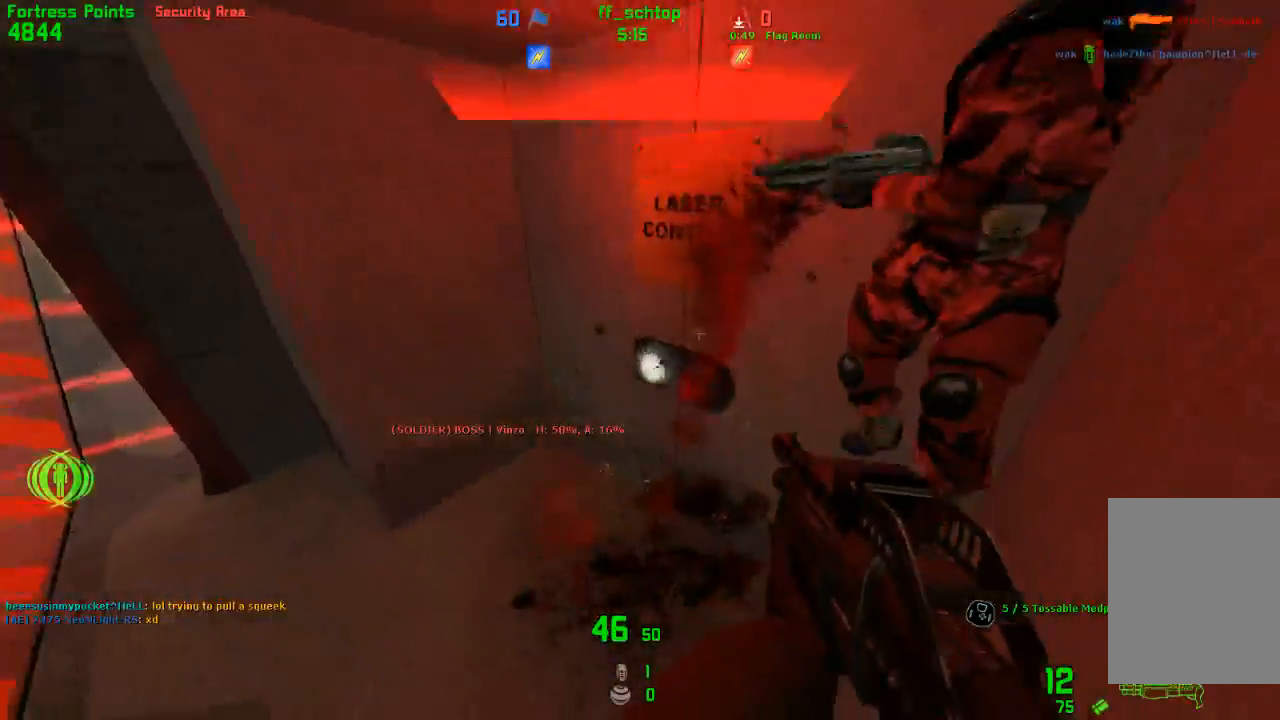
{"keys": ["forward", "left", "use"], "events": [[250, "left", "down"], [417, "use", "down"]]}
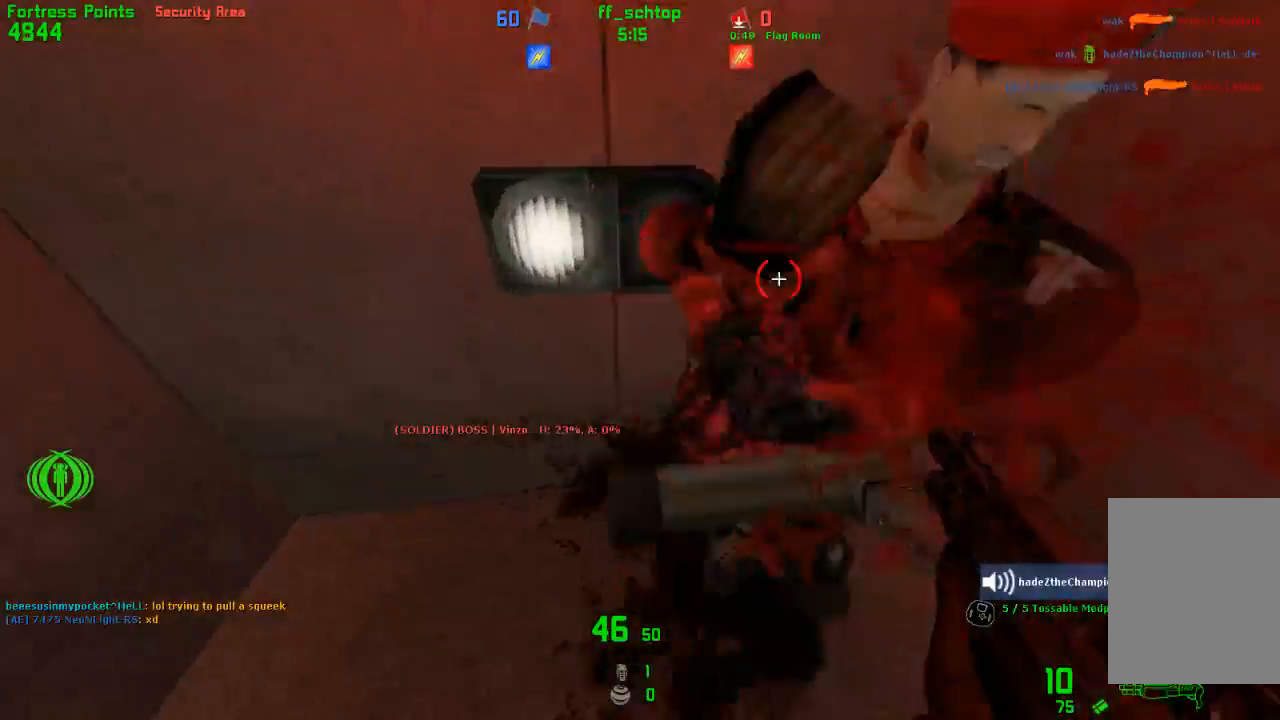
{"keys": ["forward", "use"], "events": [[67, "use", "up"], [117, "use", "down"], [150, "left", "up"], [300, "use", "up"], [467, "use", "down"]]}
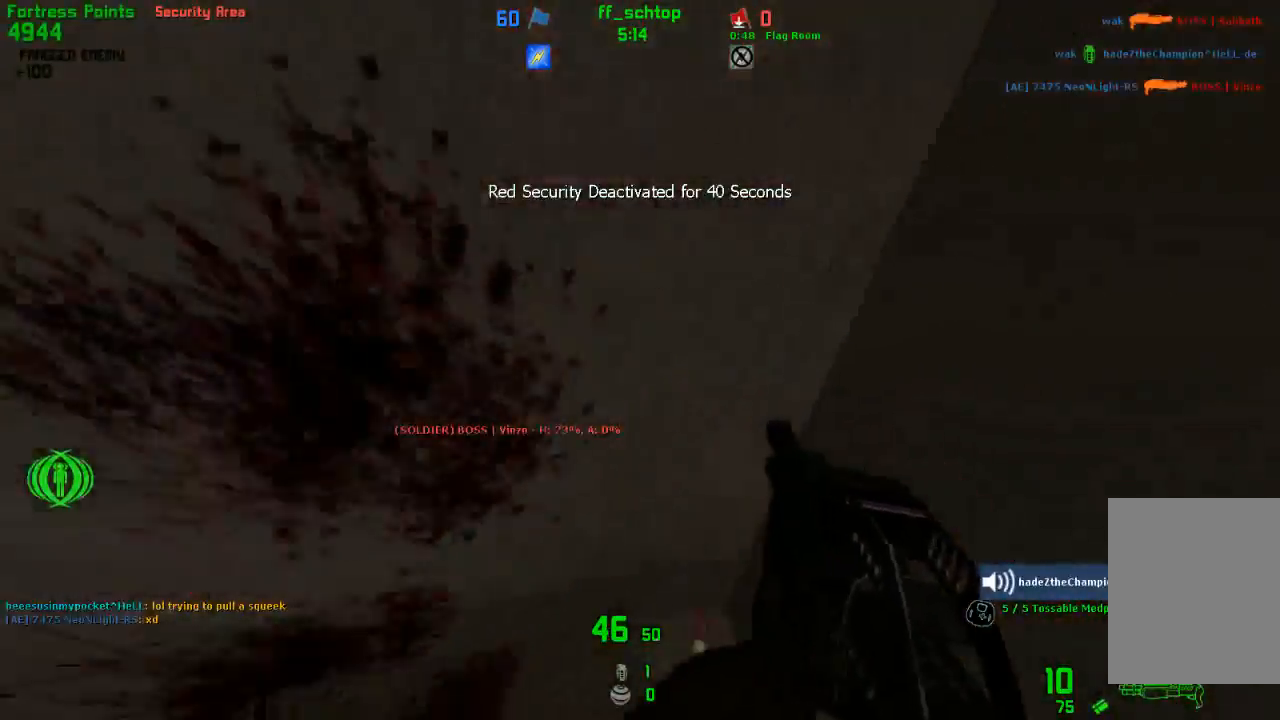
{"keys": ["left"], "events": [[33, "left", "down"], [50, "use", "up"], [450, "forward", "up"]]}
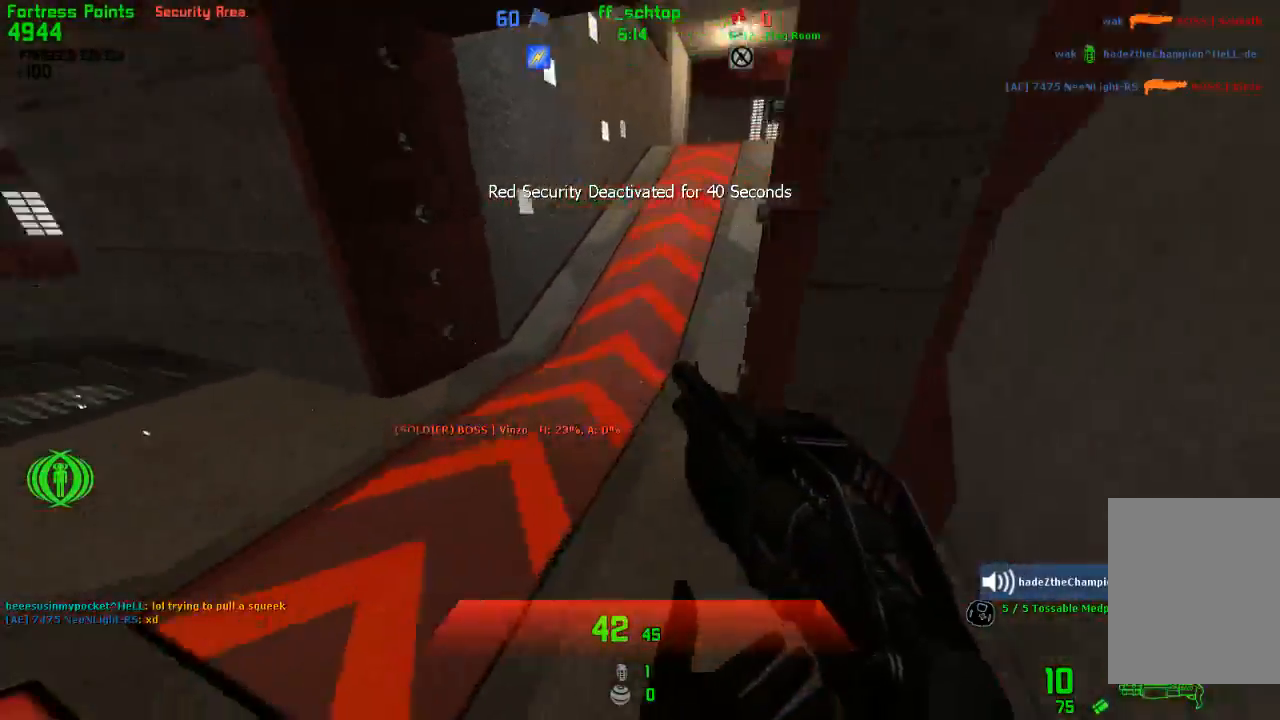
{"keys": ["forward", "right"], "events": [[83, "back", "down"], [133, "left", "up"], [167, "back", "up"], [167, "right", "down"], [283, "forward", "down"], [383, "right", "up"], [500, "right", "down"]]}
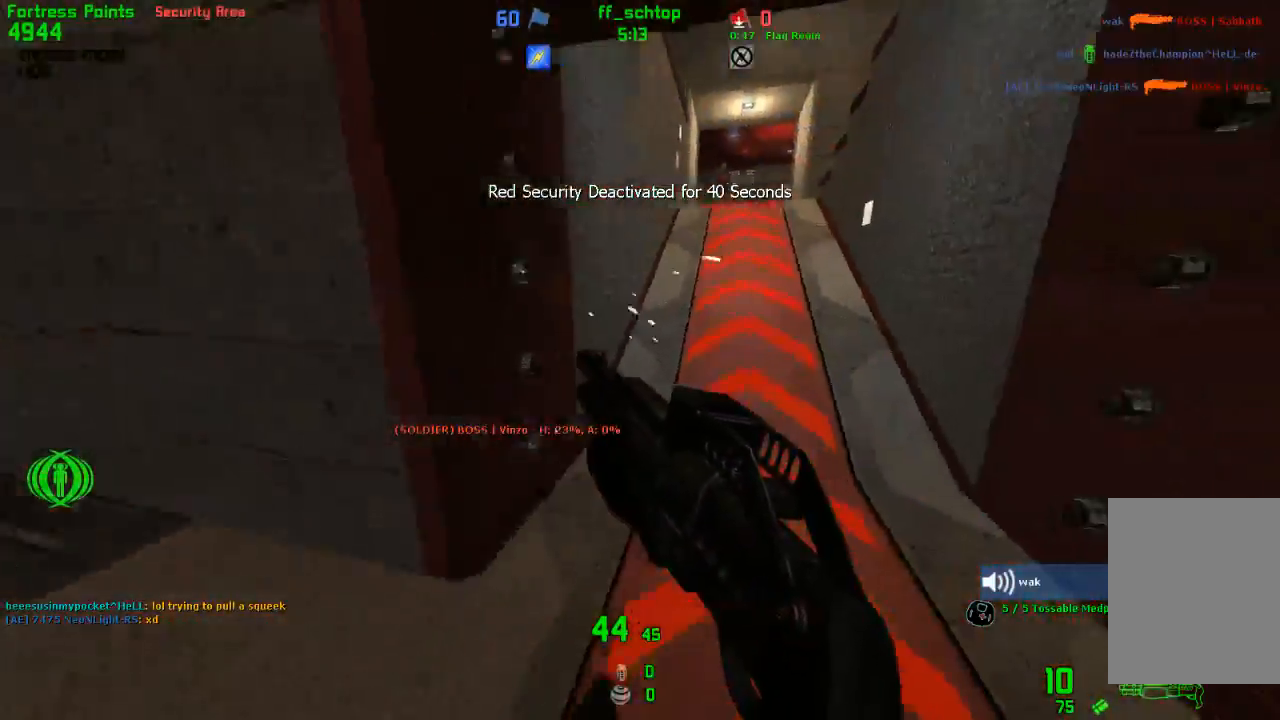
{"keys": ["forward"], "events": [[117, "right", "up"], [283, "right", "down"], [383, "right", "up"]]}
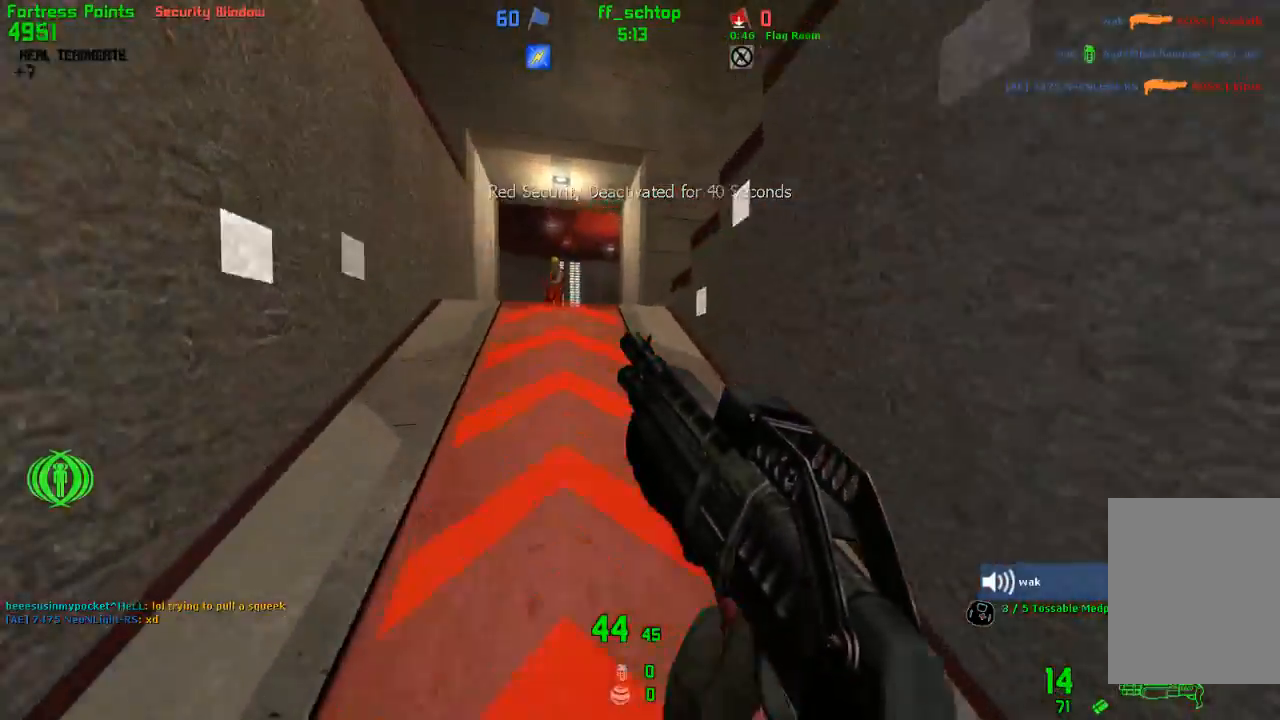
{"keys": ["left"], "events": [[133, "right", "down"], [233, "forward", "up"], [450, "forward", "down"], [450, "left", "down"], [483, "forward", "up"], [483, "right", "up"]]}
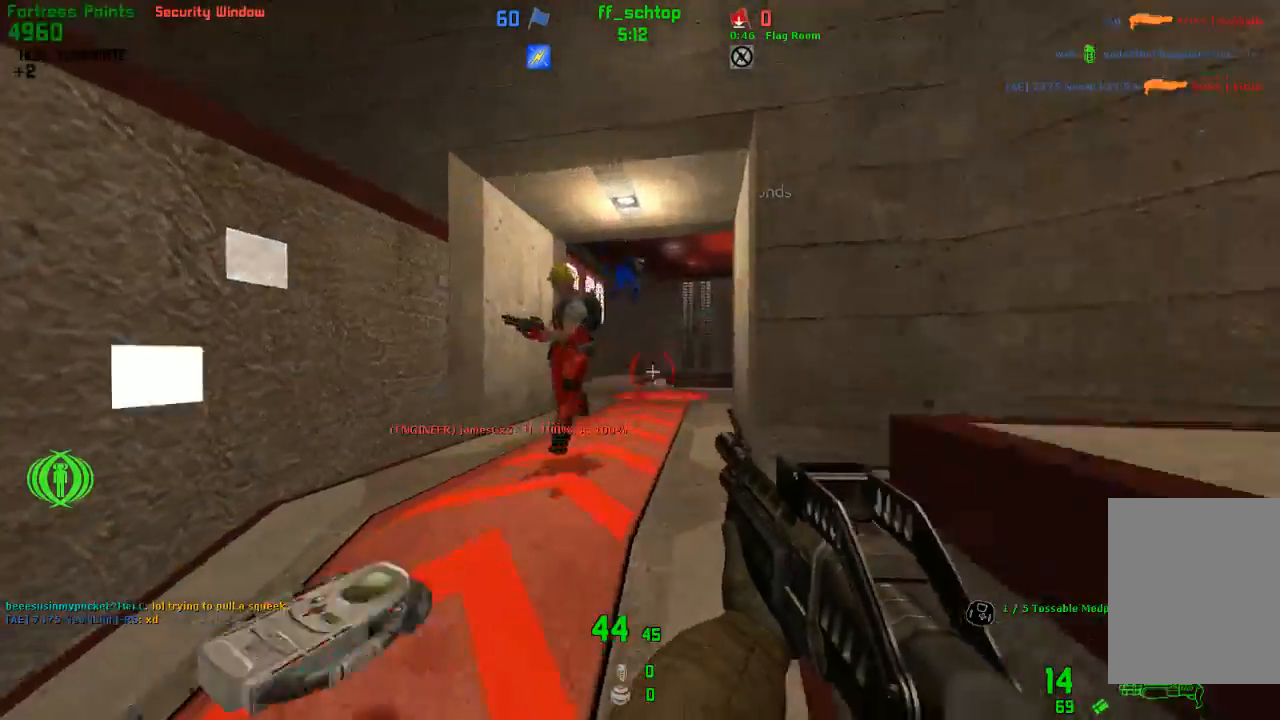
{"keys": ["forward", "left"], "events": [[333, "forward", "down"]]}
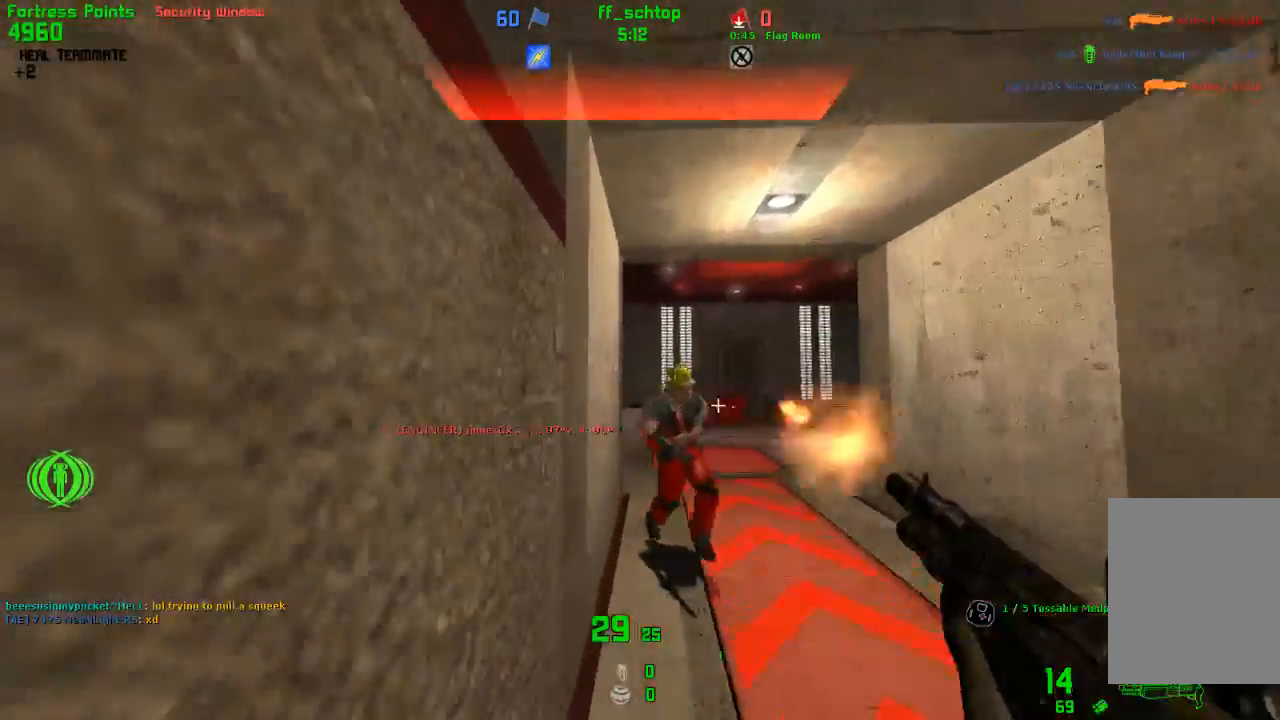
{"keys": ["left"], "events": [[117, "left", "up"], [117, "right", "down"], [183, "forward", "up"], [467, "left", "down"], [500, "right", "up"]]}
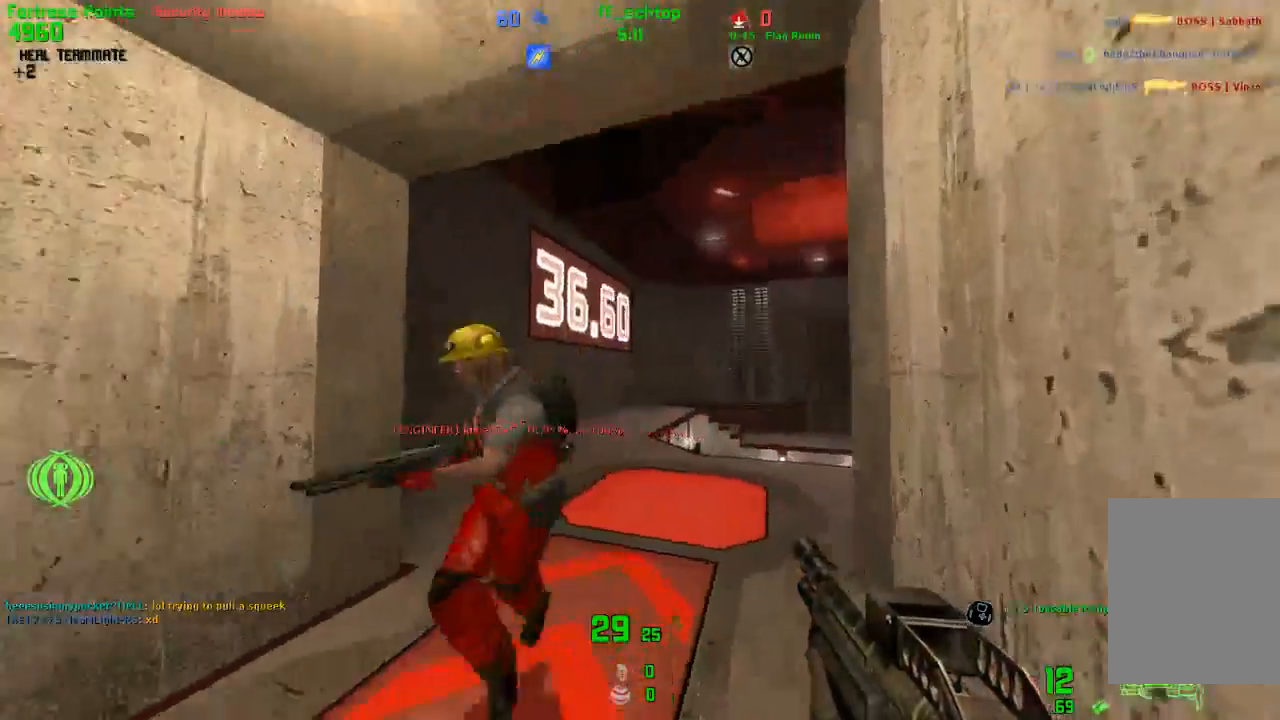
{"keys": ["forward"], "events": [[33, "forward", "down"], [200, "4", "down"], [283, "left", "up"], [333, "4", "up"]]}
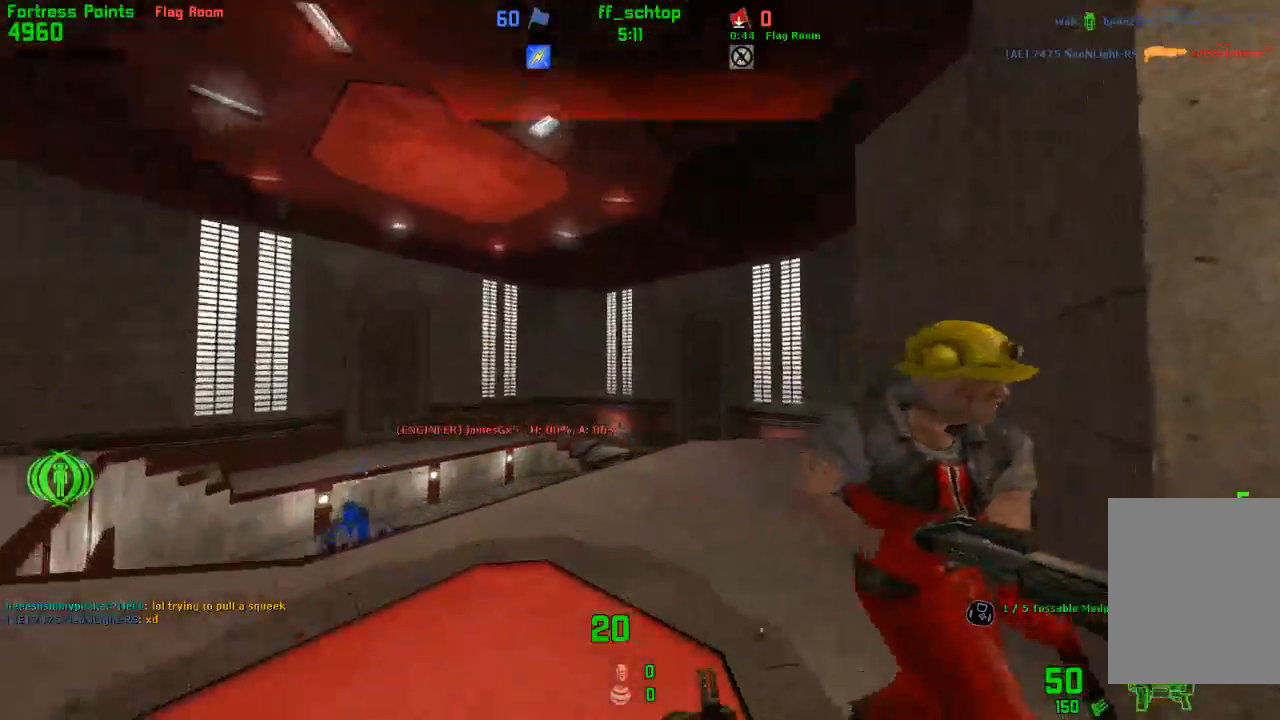
{"keys": ["back", "left"], "events": [[50, "left", "down"], [233, "forward", "up"], [417, "back", "down"]]}
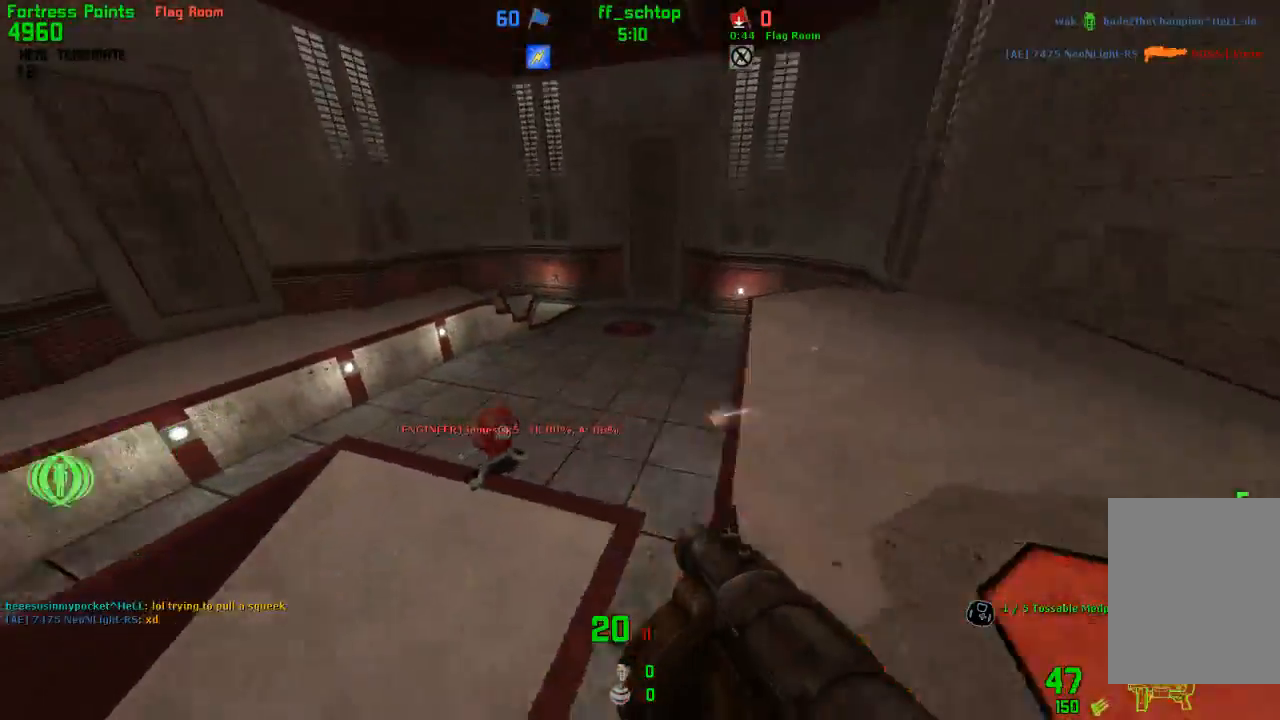
{"keys": ["left"], "events": [[133, "back", "up"]]}
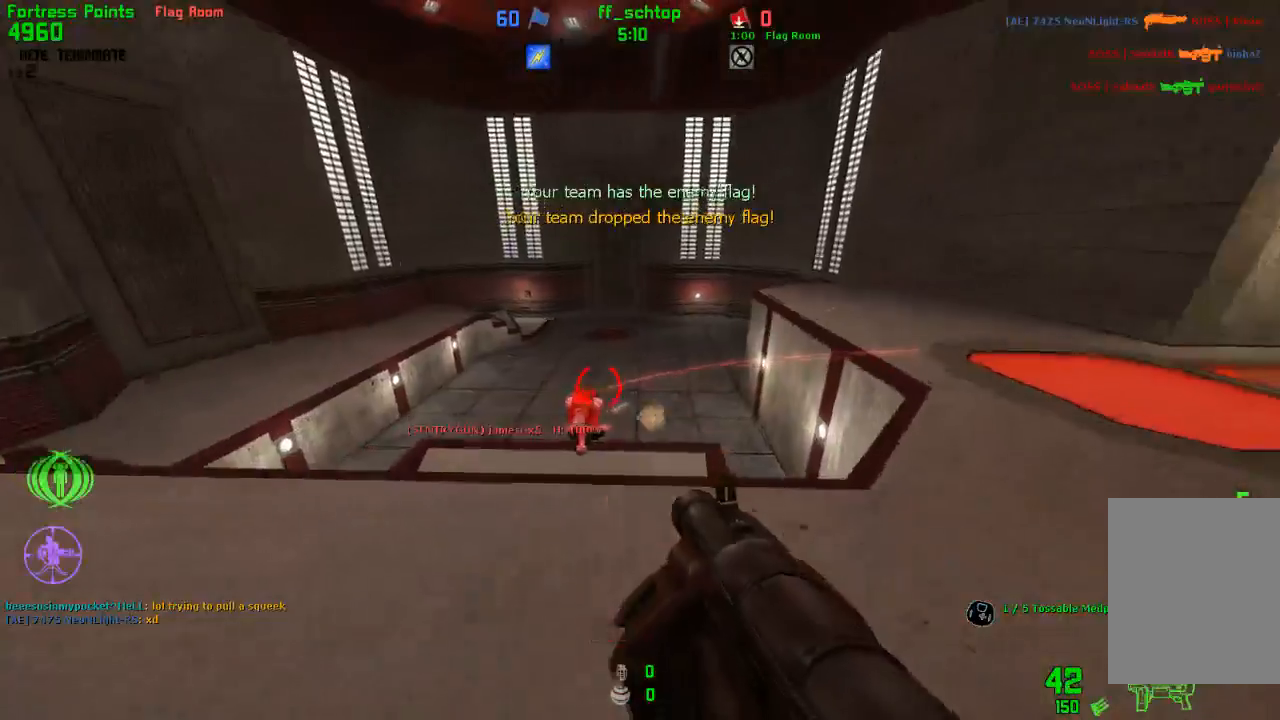
{"keys": ["forward", "right"], "events": [[67, "right", "down"], [117, "left", "up"], [483, "forward", "down"]]}
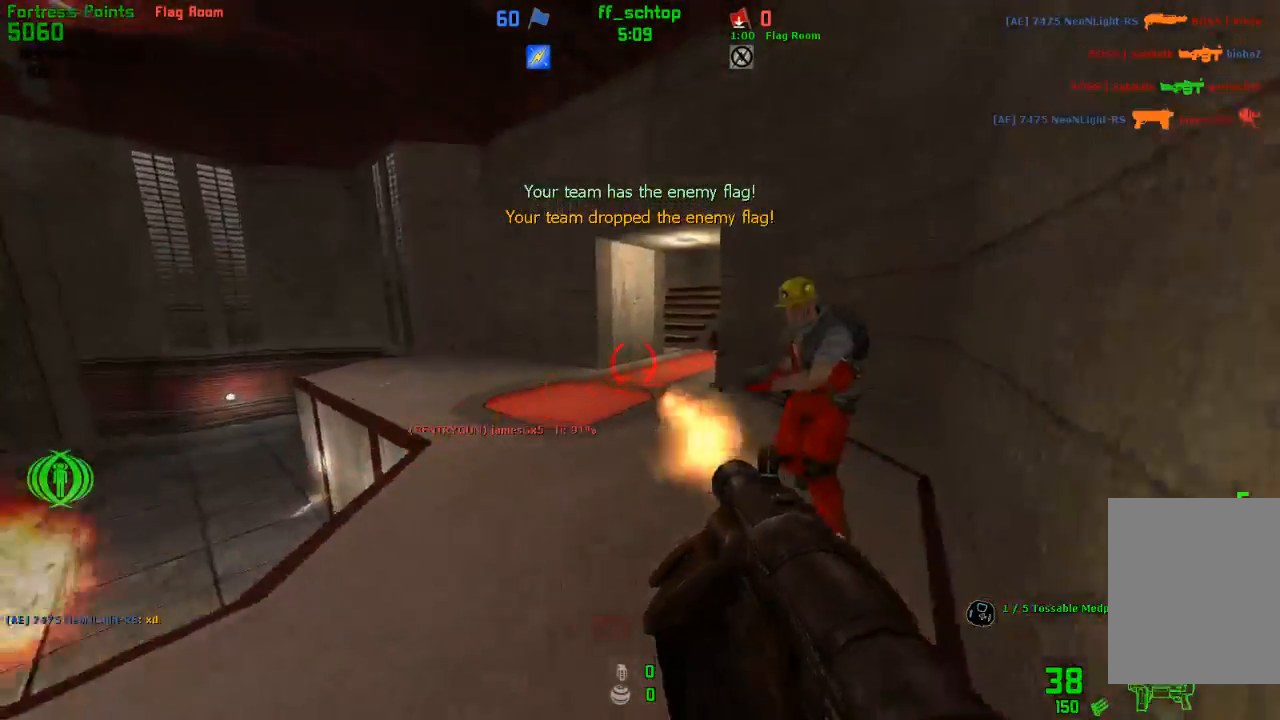
{"keys": [], "events": [[317, "forward", "up"], [417, "right", "up"]]}
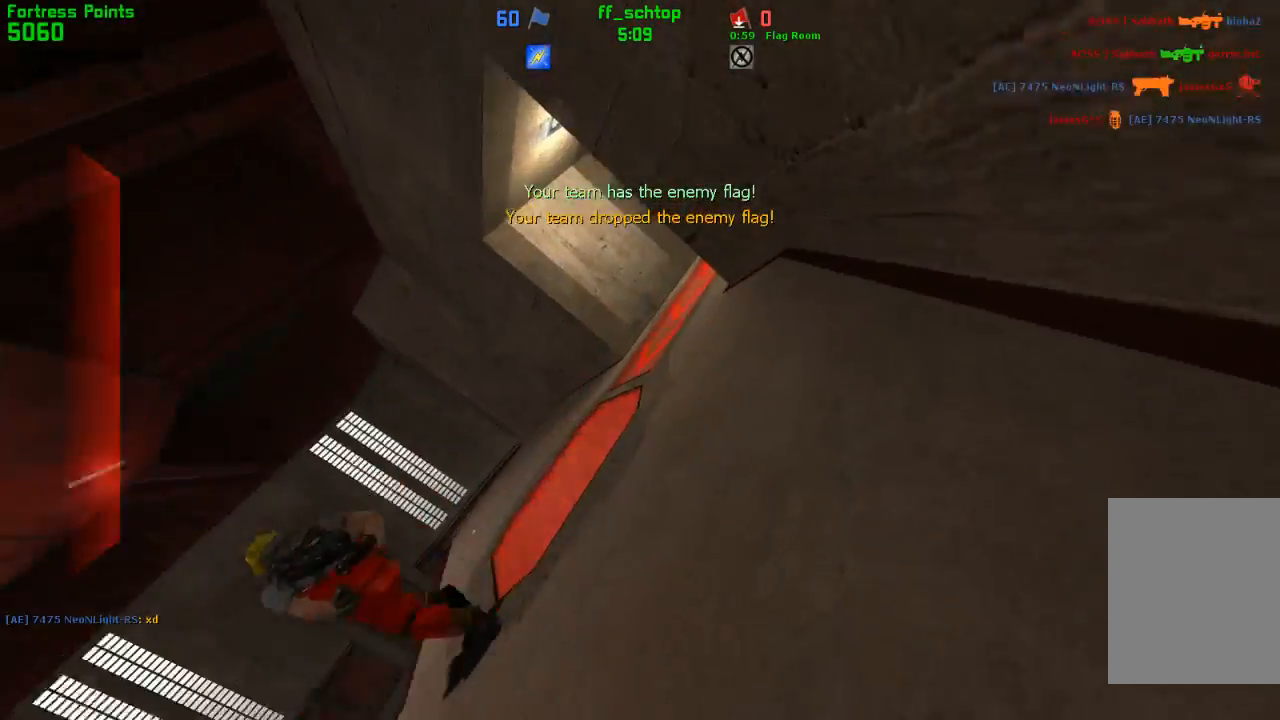
{"keys": [], "events": [[33, "forward", "down"], [117, "forward", "up"], [217, "forward", "down"], [283, "forward", "up"], [367, "forward", "down"], [483, "forward", "up"]]}